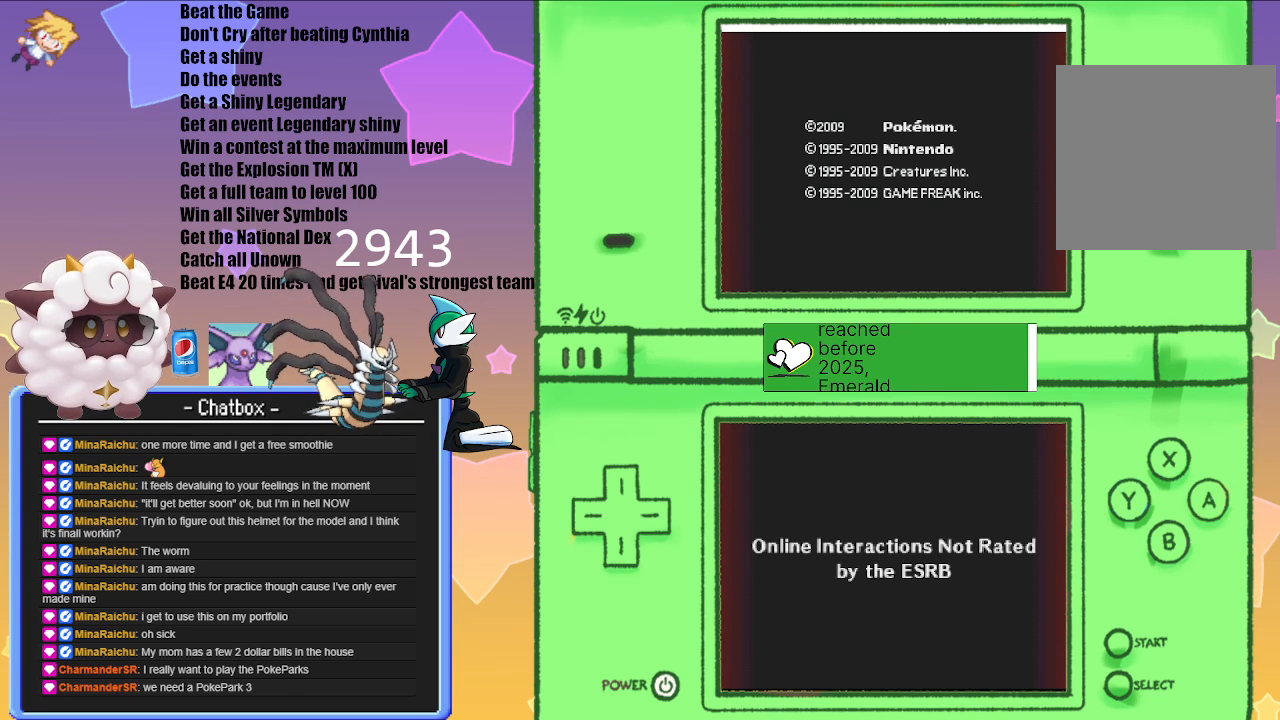
Gameplay with a controller (Nintendo layout); each line is a JSON object with the inputs held at the frame after it. "events" lists button and stick changes between this image and that frame as [ms after this image, input, new state], when the widget could be followed in between. Not read: L2 L3 R3.
{"buttons": [], "left_stick": "center", "right_stick": "center", "events": [[17, "A", "down"], [150, "A", "up"]]}
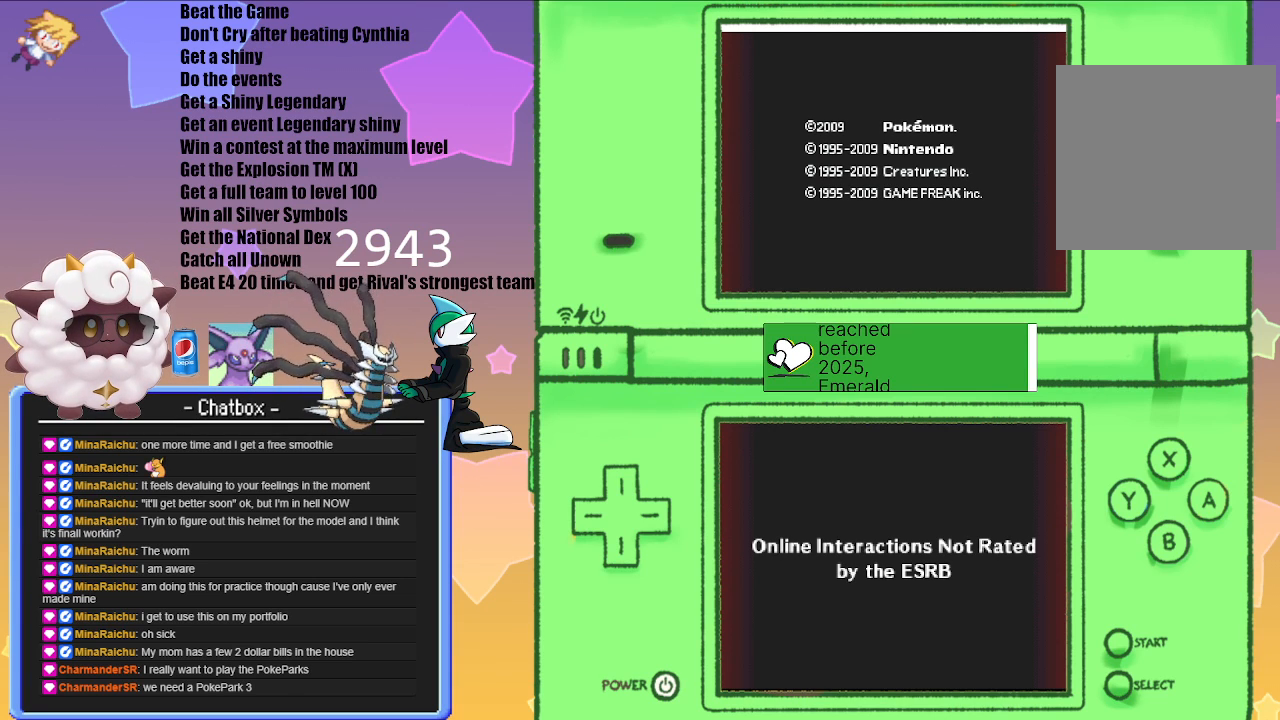
{"buttons": [], "left_stick": "center", "right_stick": "center", "events": []}
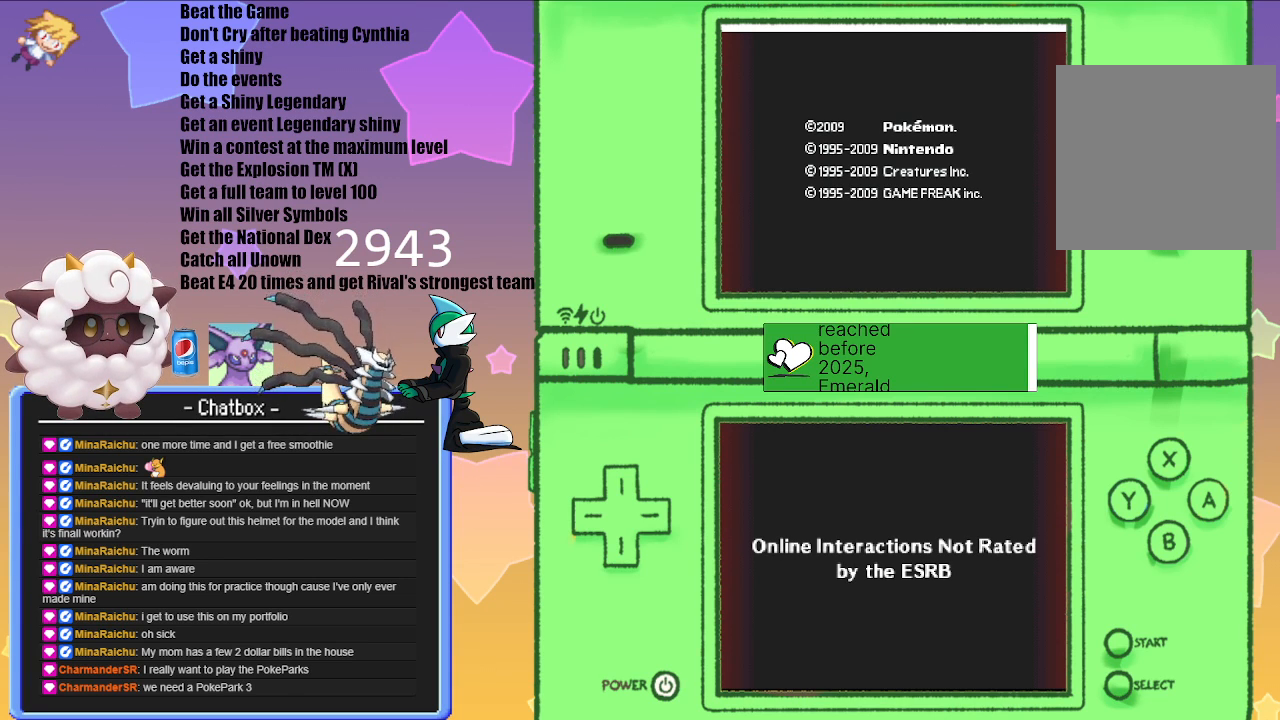
{"buttons": [], "left_stick": "center", "right_stick": "center", "events": []}
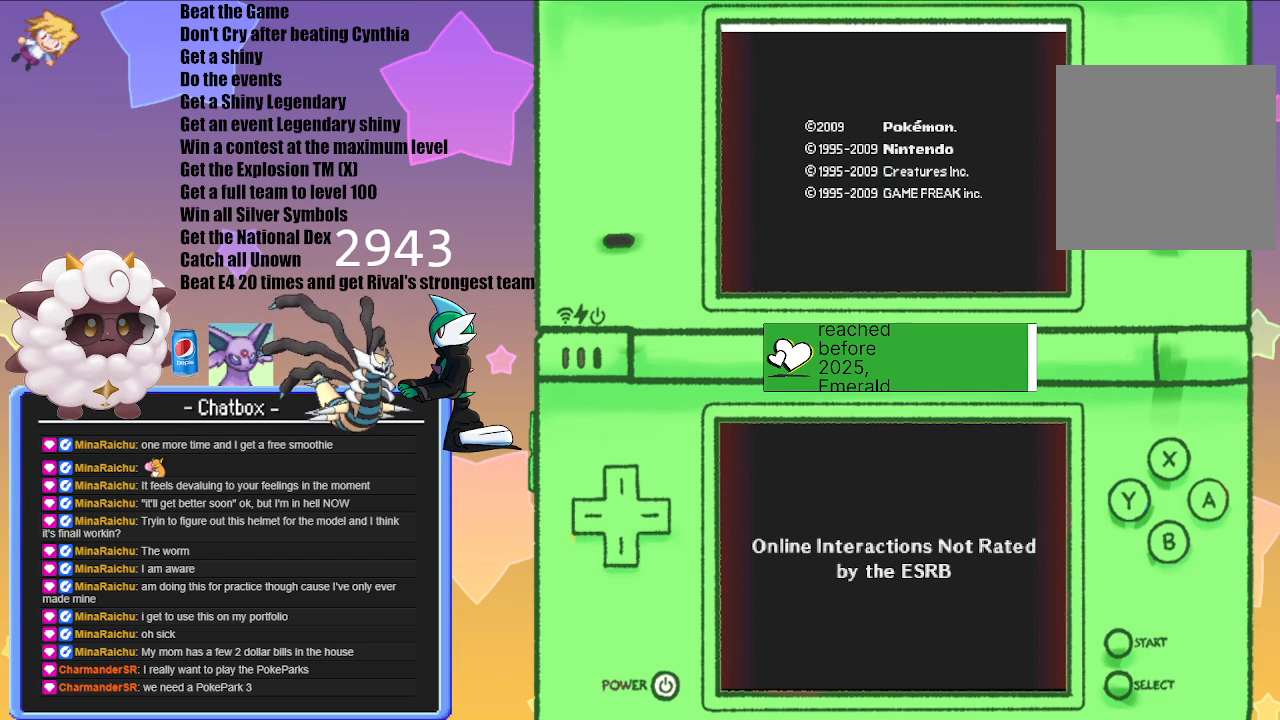
{"buttons": [], "left_stick": "center", "right_stick": "center", "events": []}
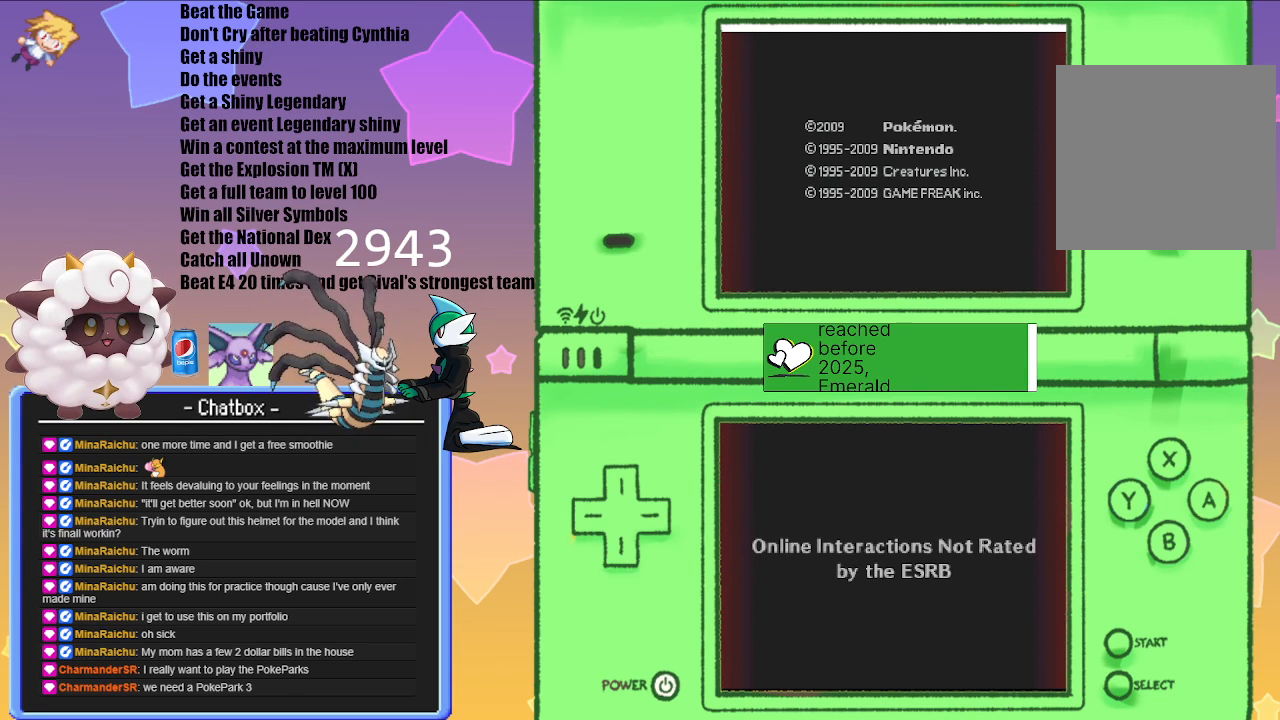
{"buttons": [], "left_stick": "center", "right_stick": "center", "events": []}
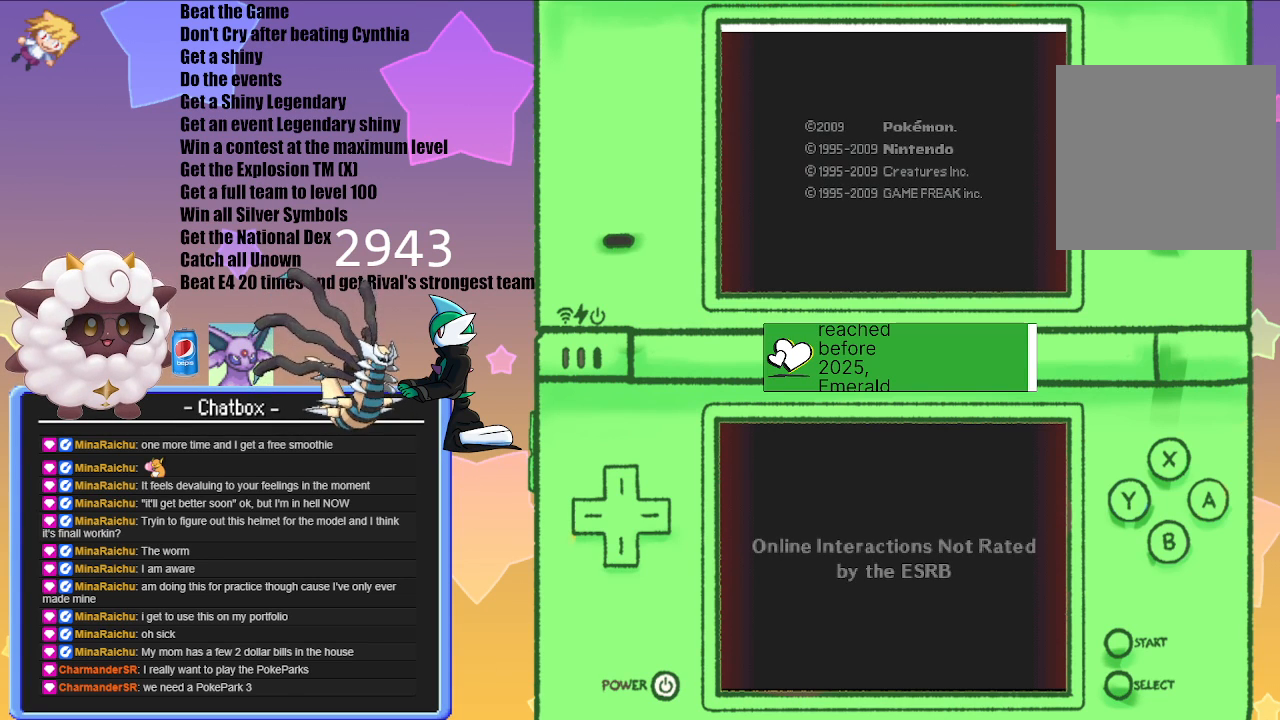
{"buttons": [], "left_stick": "center", "right_stick": "center", "events": [[117, "A", "down"], [350, "A", "up"]]}
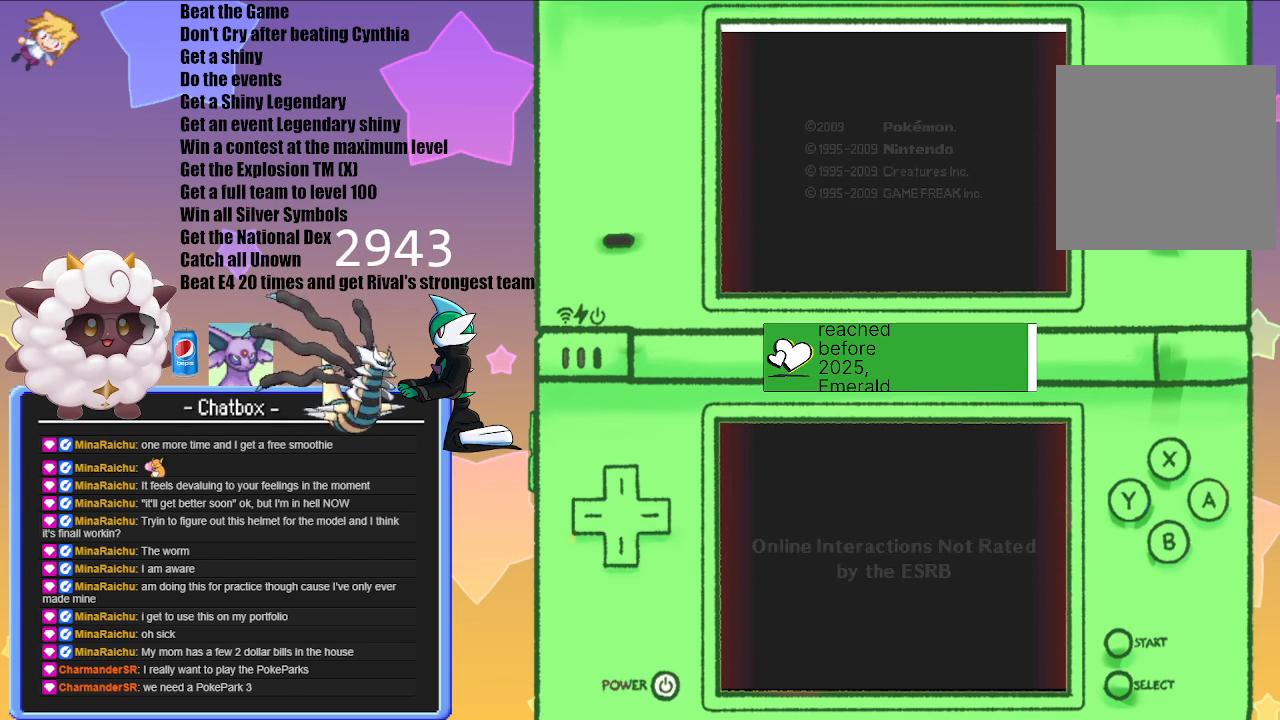
{"buttons": [], "left_stick": "center", "right_stick": "center", "events": []}
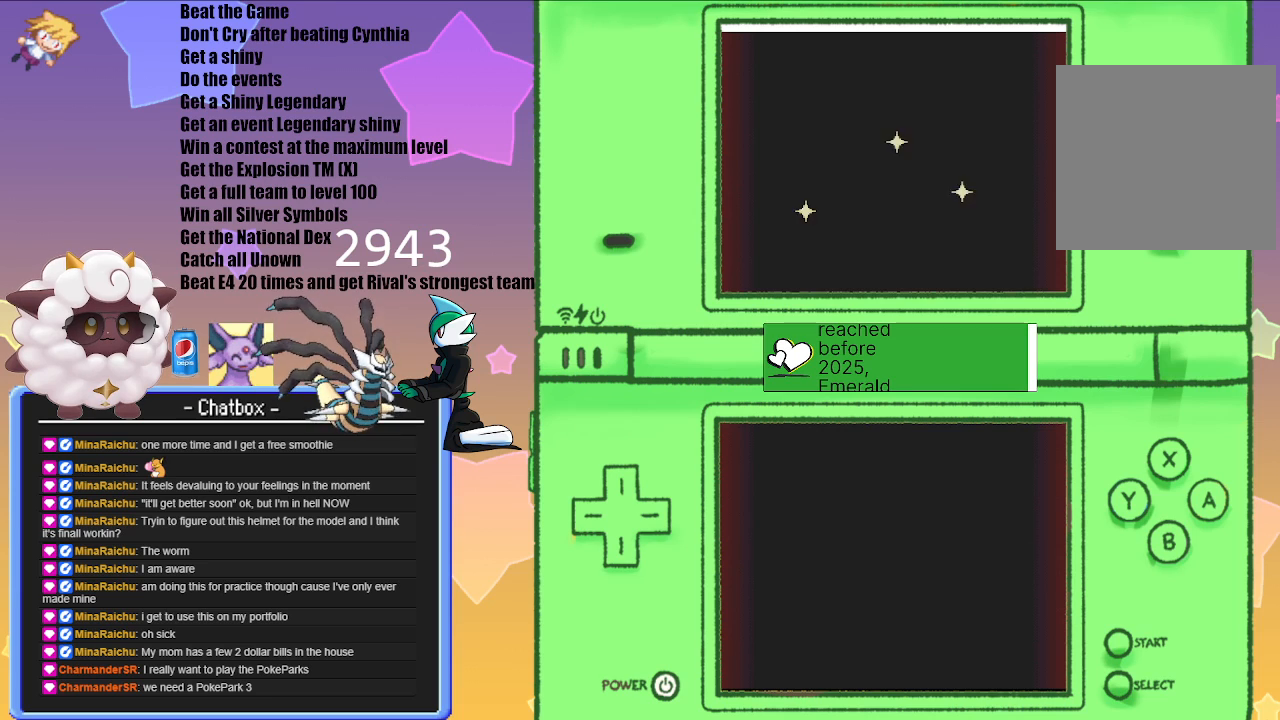
{"buttons": [], "left_stick": "center", "right_stick": "center", "events": []}
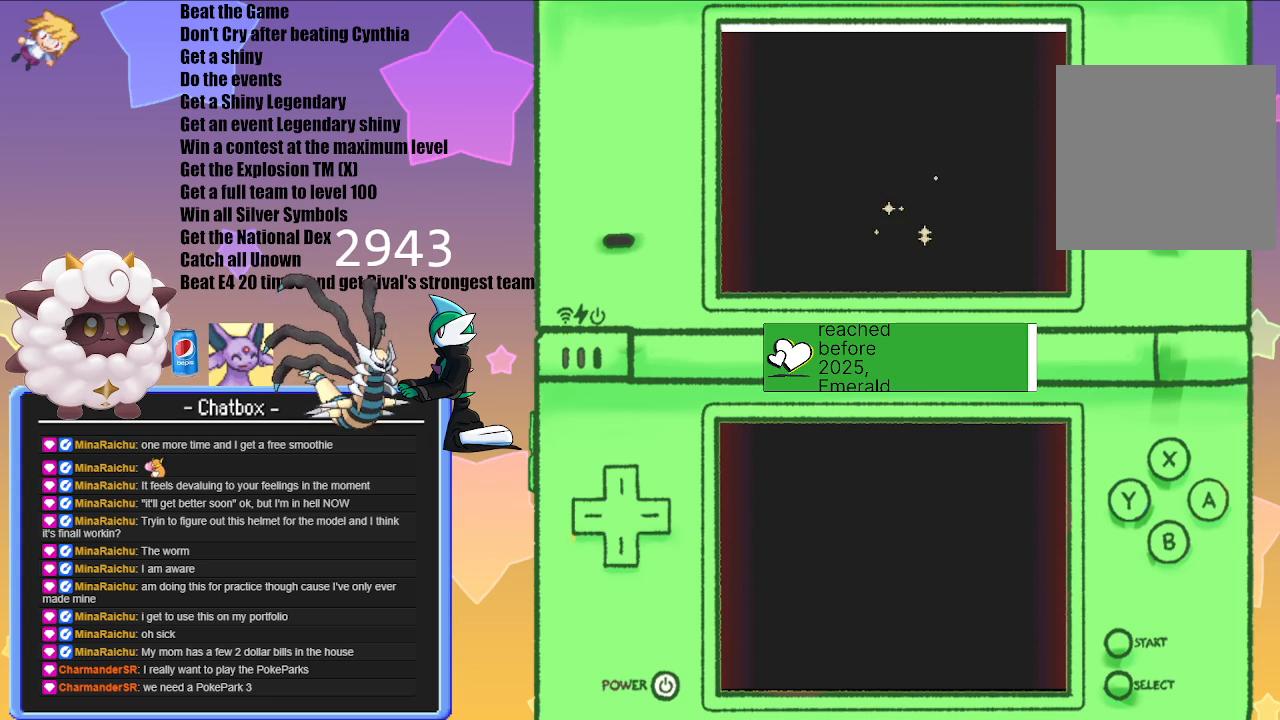
{"buttons": [], "left_stick": "center", "right_stick": "center", "events": [[133, "A", "down"], [317, "A", "up"]]}
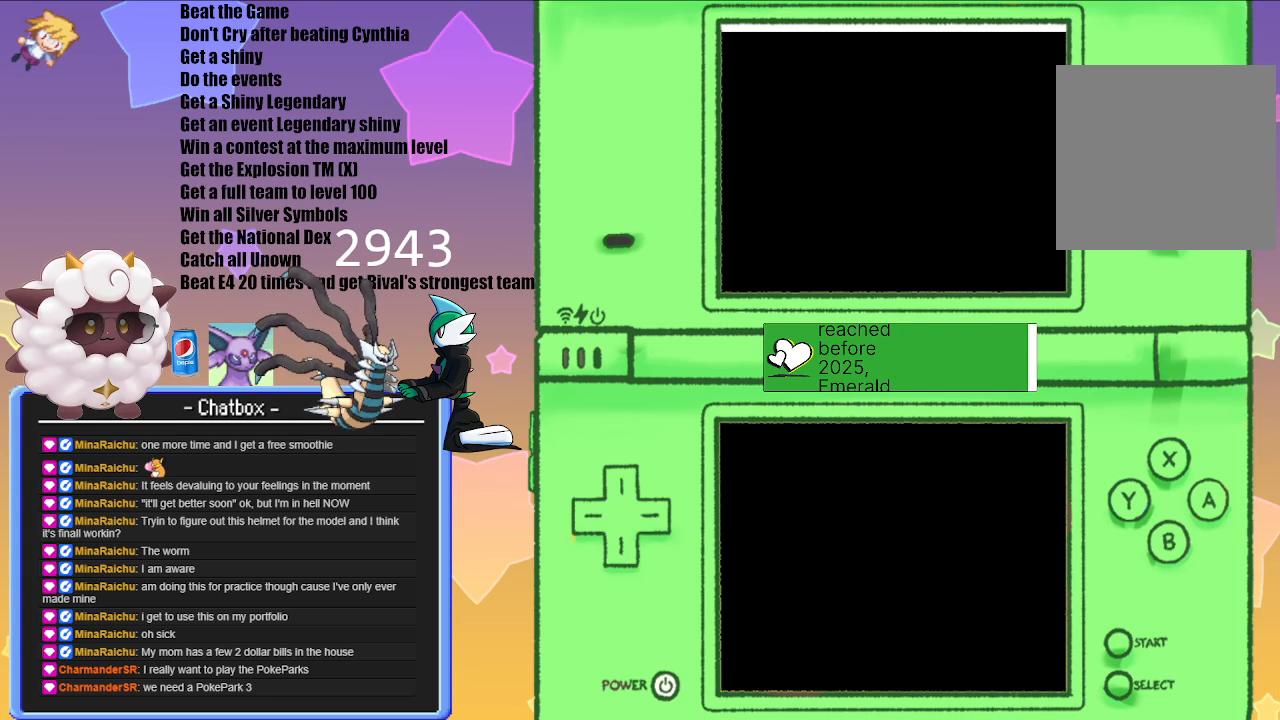
{"buttons": [], "left_stick": "center", "right_stick": "center", "events": []}
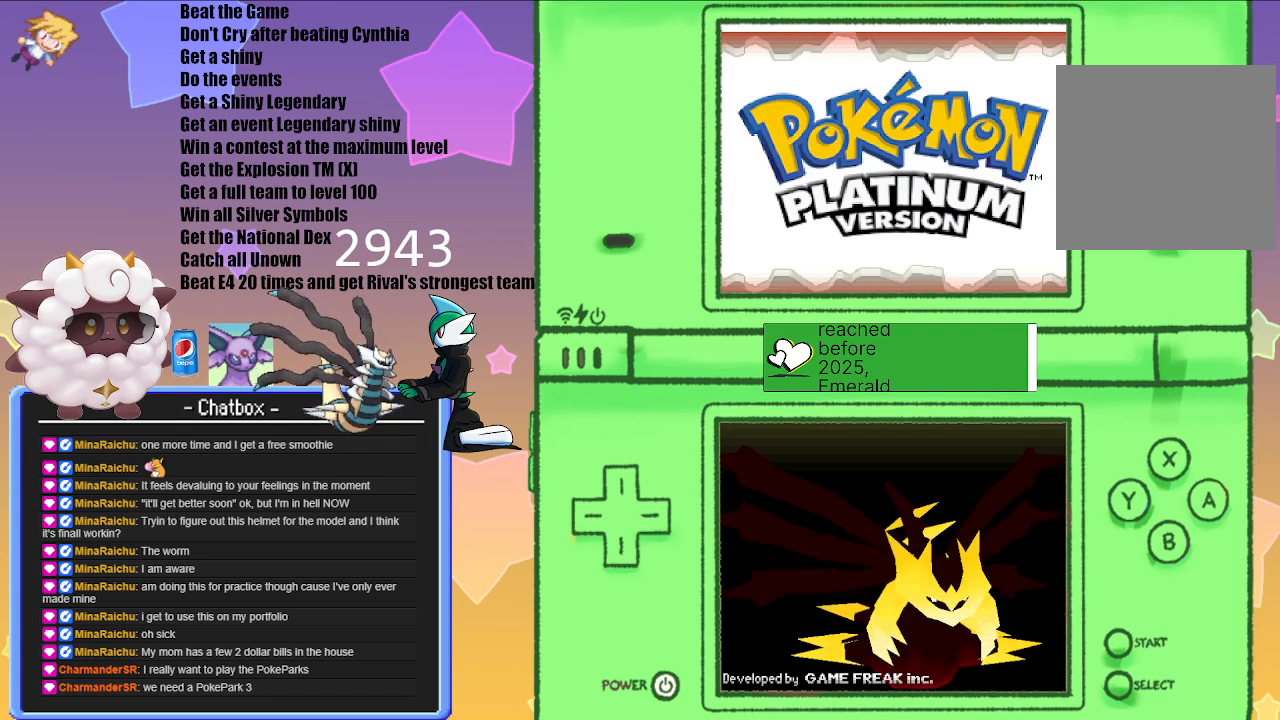
{"buttons": [], "left_stick": "center", "right_stick": "center", "events": []}
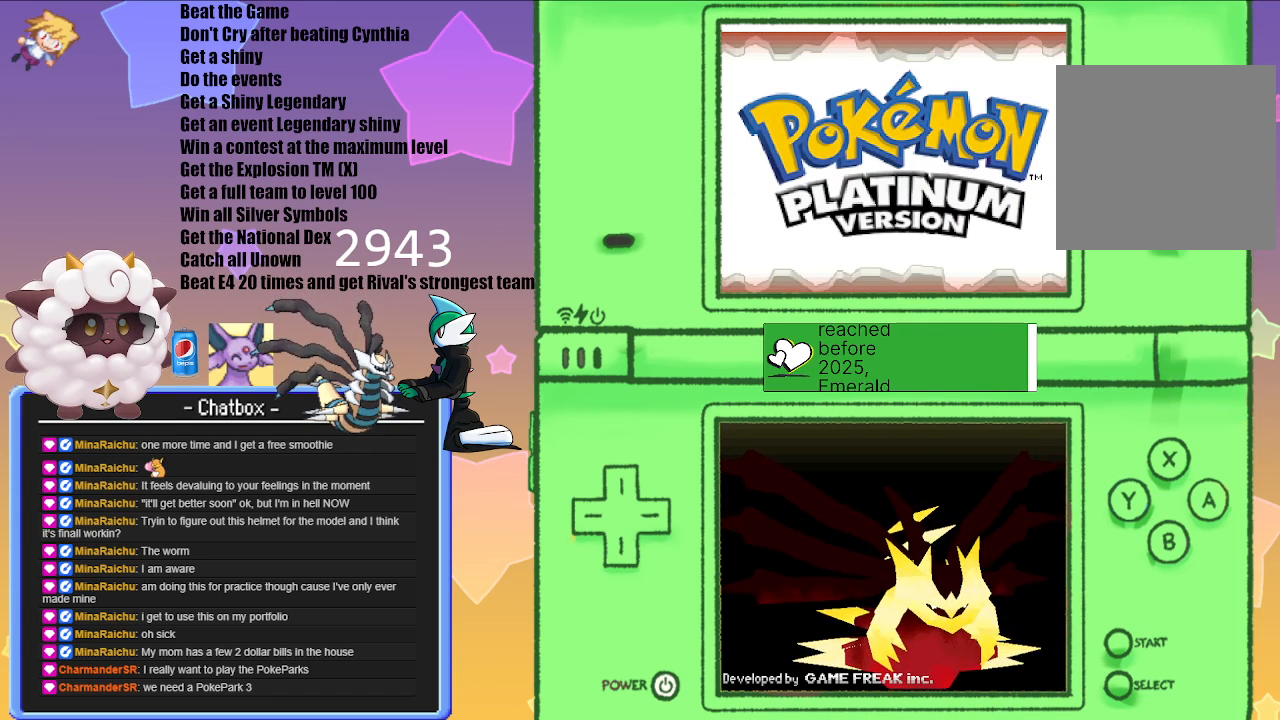
{"buttons": [], "left_stick": "center", "right_stick": "center", "events": []}
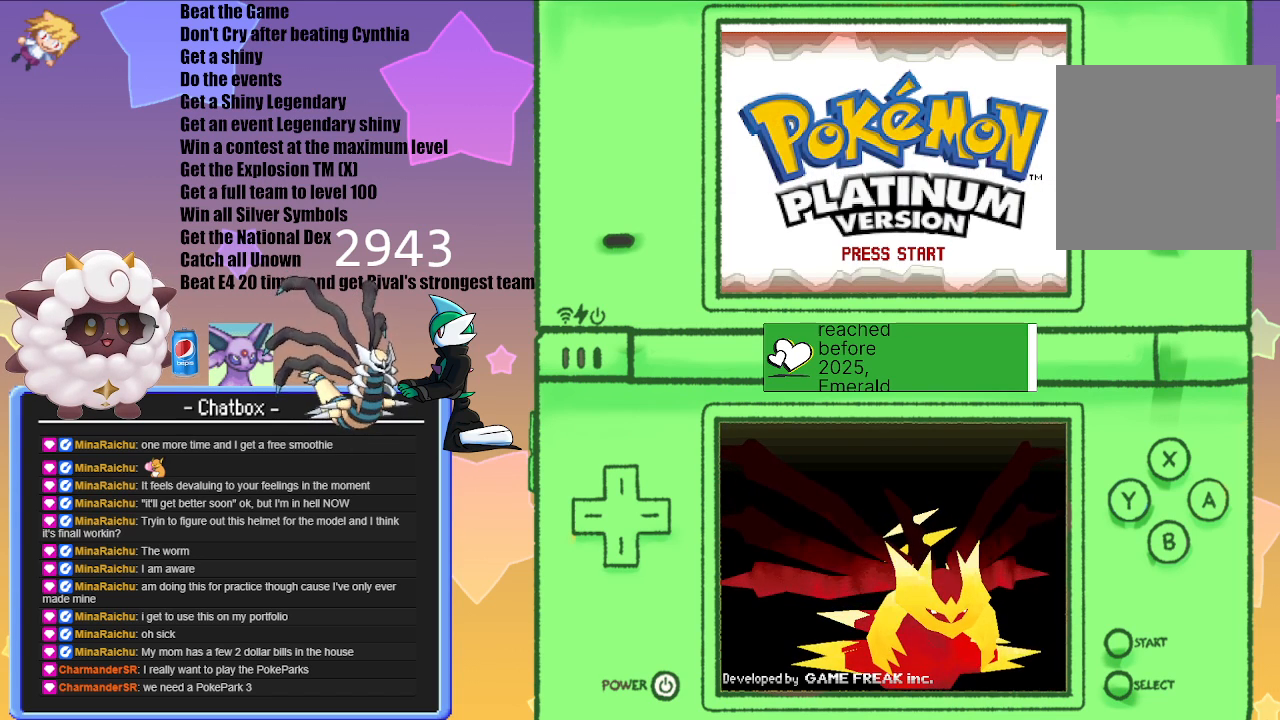
{"buttons": [], "left_stick": "center", "right_stick": "center", "events": [[267, "A", "down"], [450, "A", "up"]]}
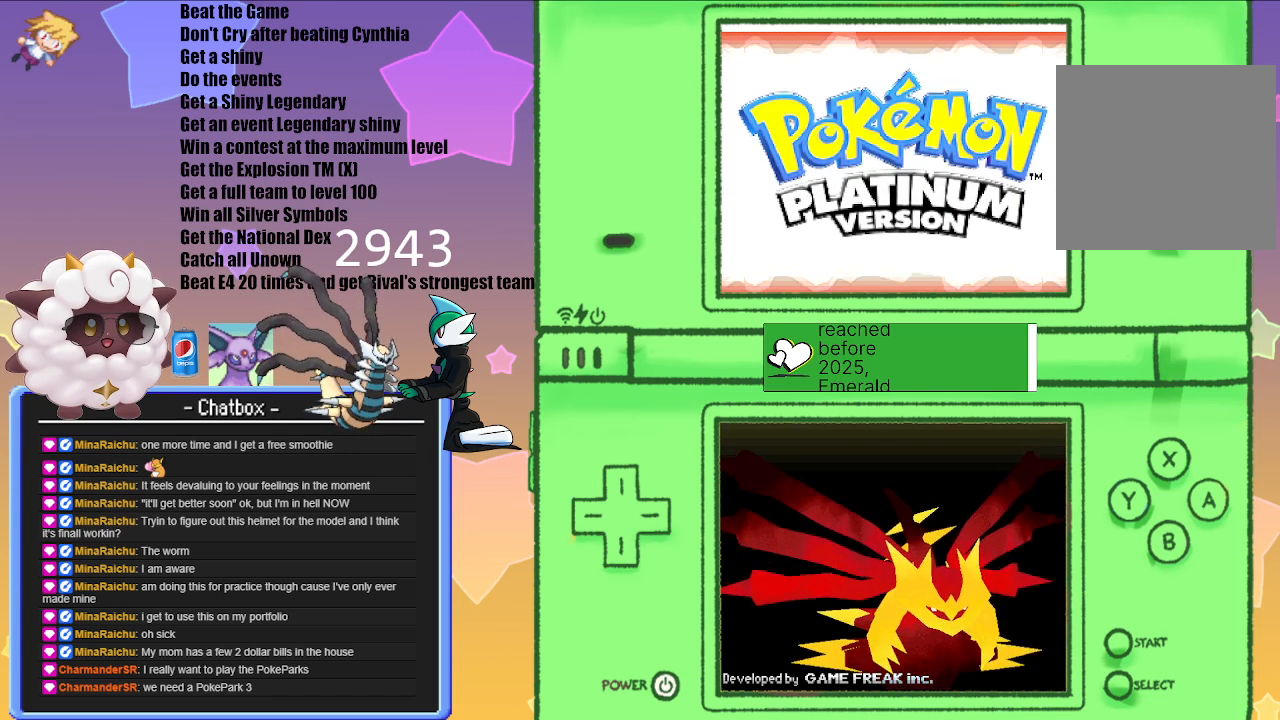
{"buttons": [], "left_stick": "center", "right_stick": "center", "events": []}
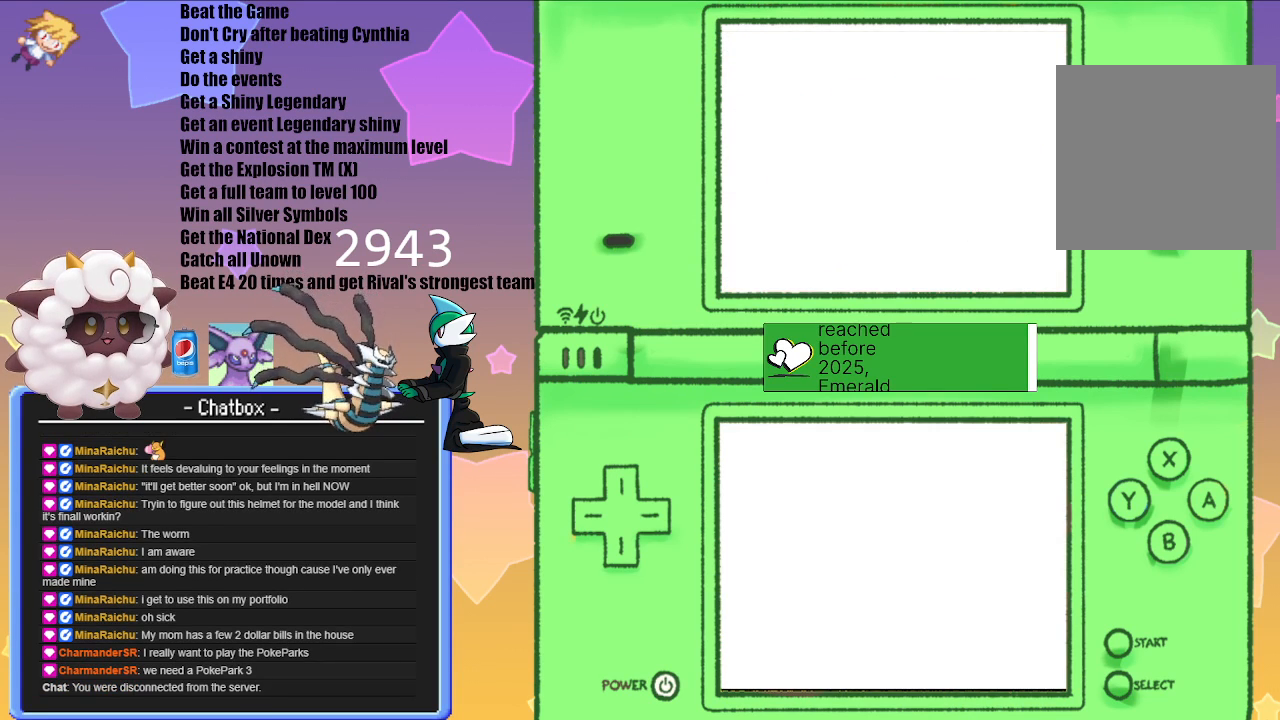
{"buttons": [], "left_stick": "center", "right_stick": "center", "events": []}
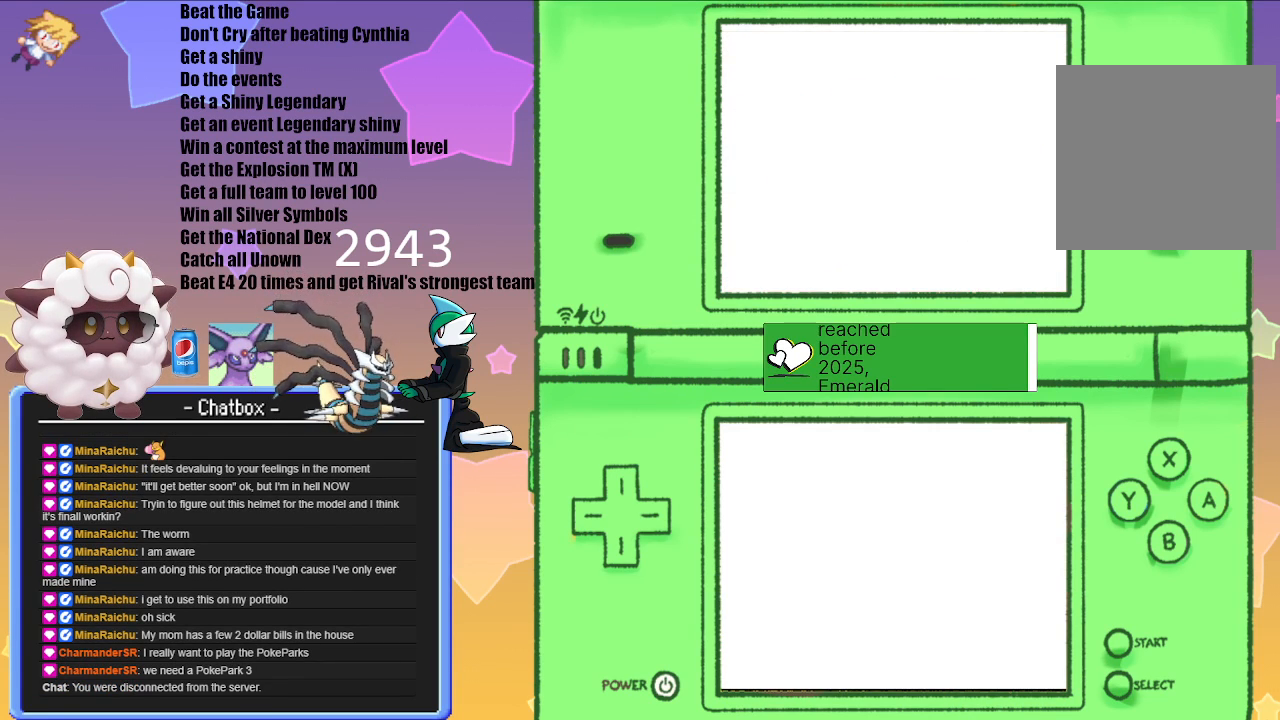
{"buttons": [], "left_stick": "center", "right_stick": "center", "events": []}
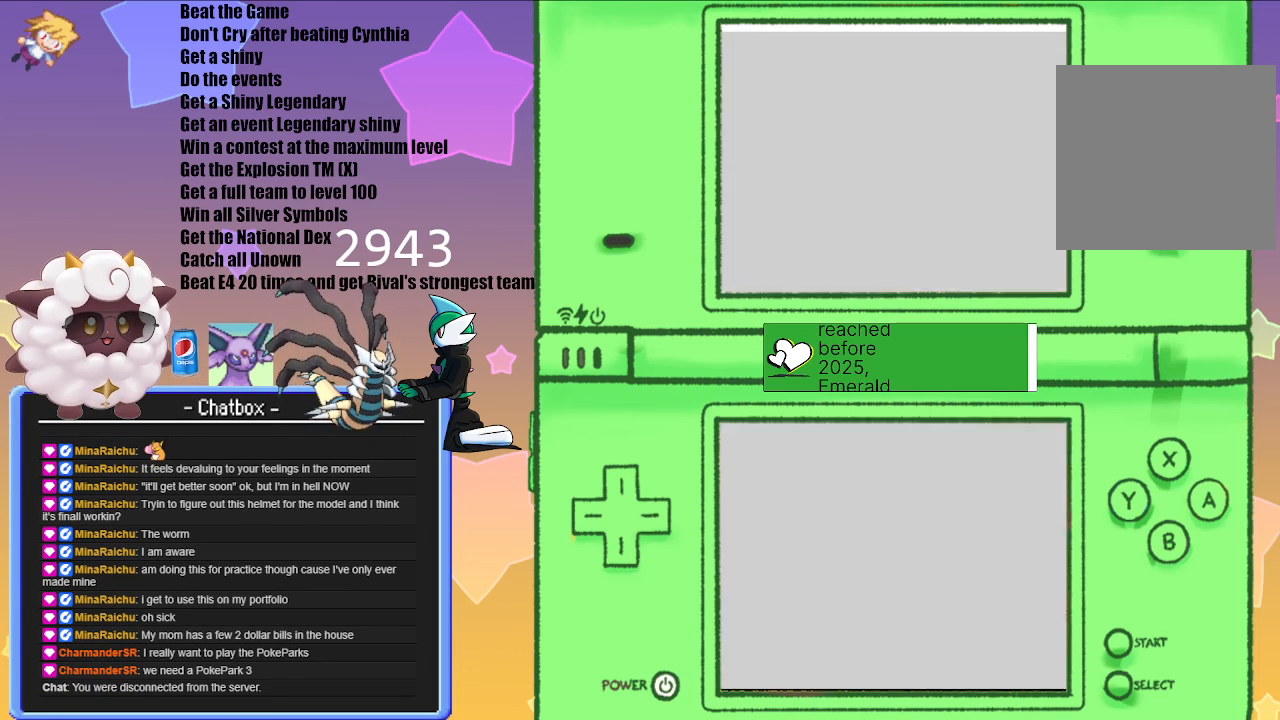
{"buttons": [], "left_stick": "center", "right_stick": "center", "events": []}
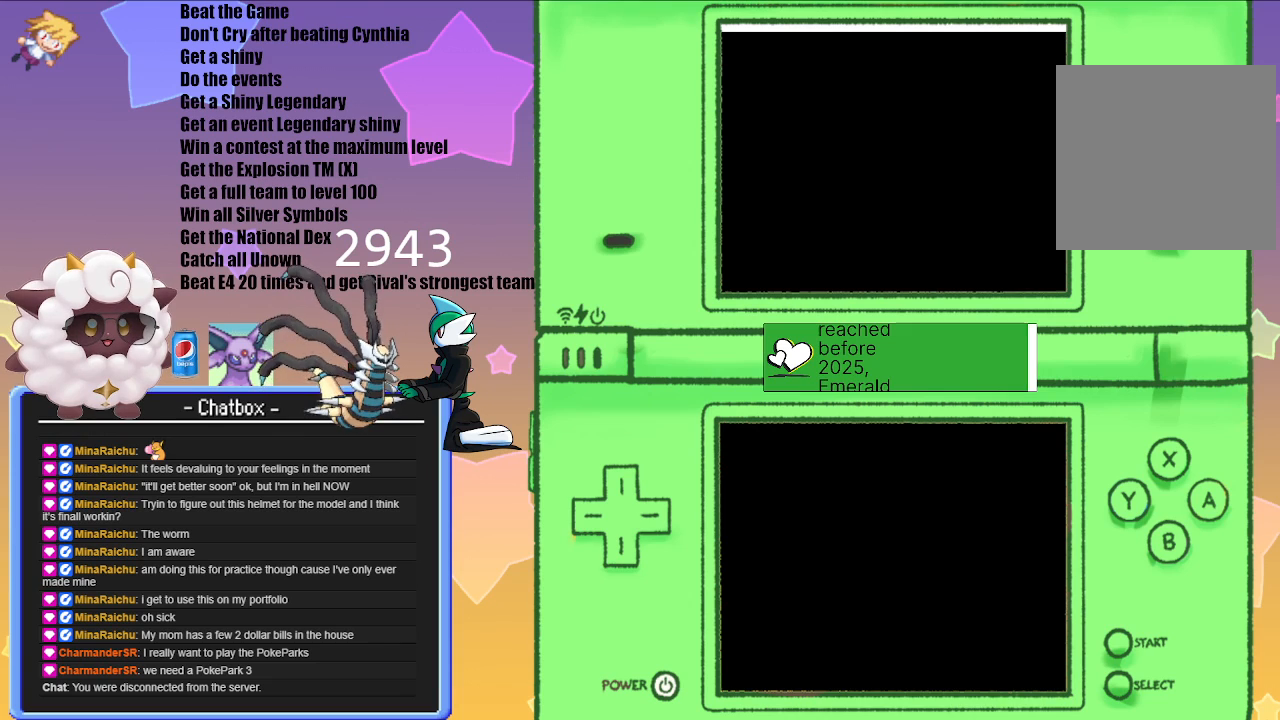
{"buttons": [], "left_stick": "center", "right_stick": "center", "events": []}
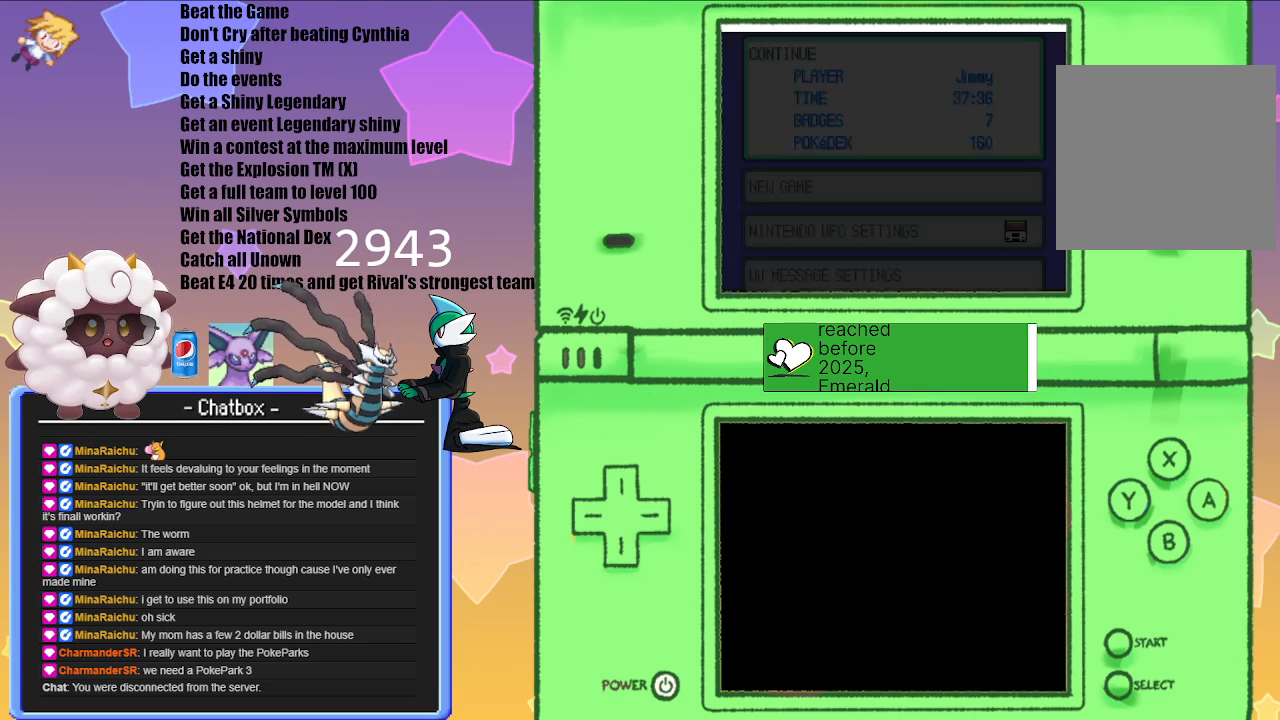
{"buttons": [], "left_stick": "center", "right_stick": "center", "events": []}
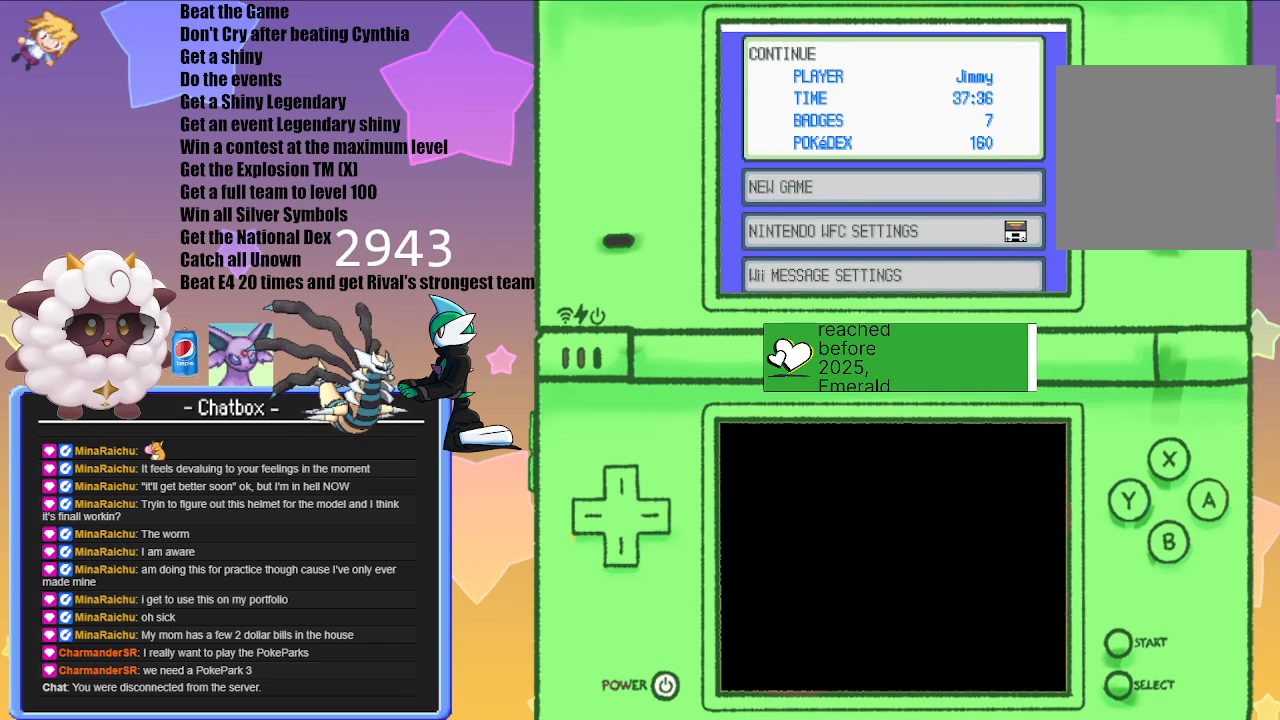
{"buttons": [], "left_stick": "center", "right_stick": "center", "events": []}
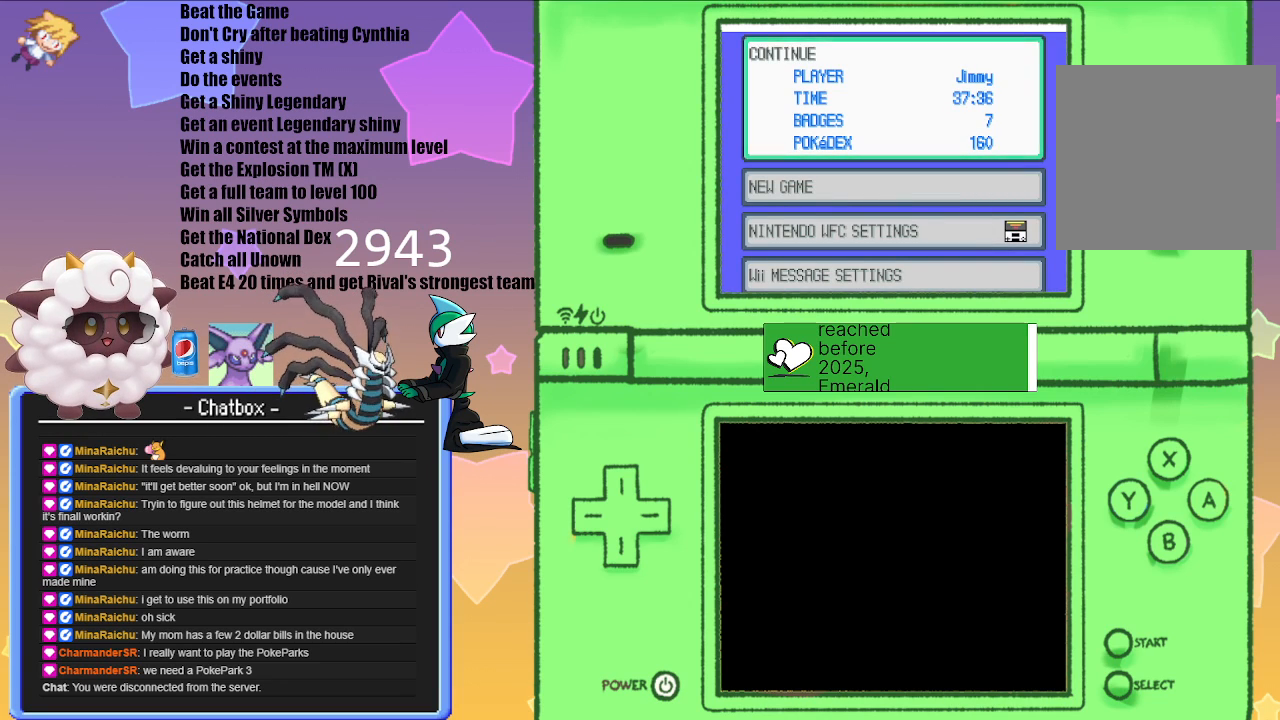
{"buttons": [], "left_stick": "center", "right_stick": "center", "events": [[167, "A", "down"], [333, "A", "up"]]}
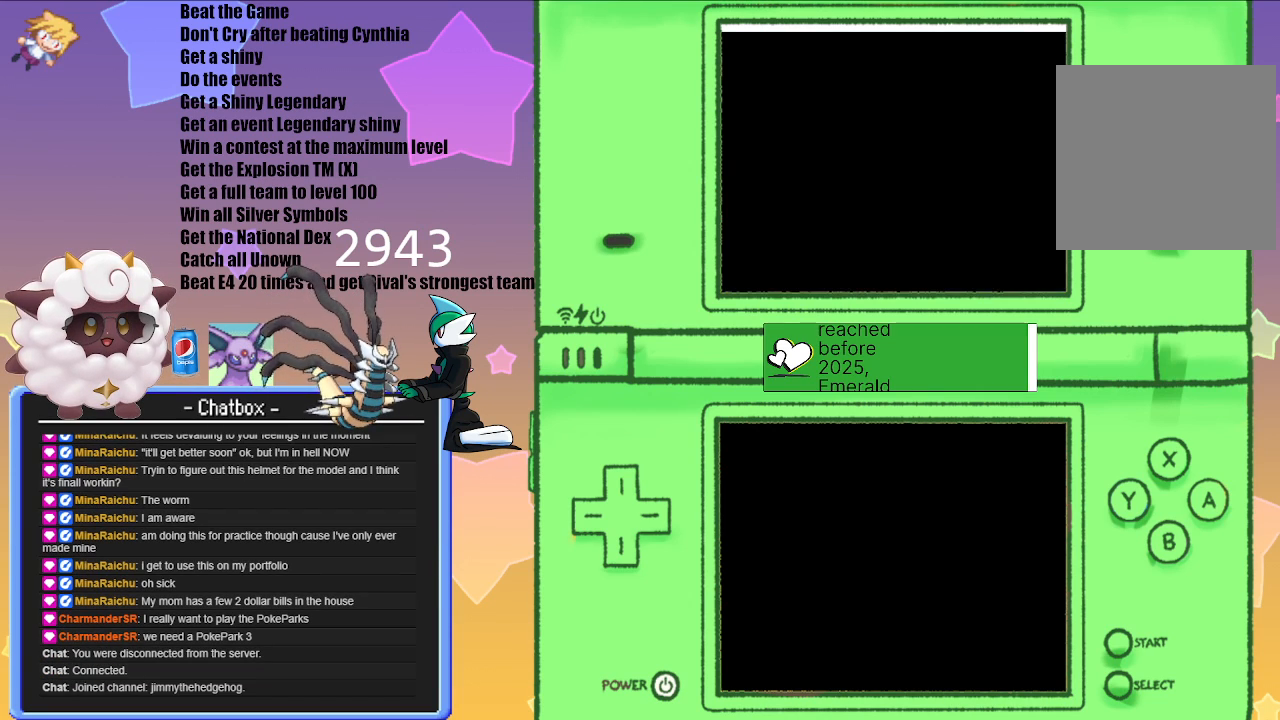
{"buttons": [], "left_stick": "center", "right_stick": "center", "events": []}
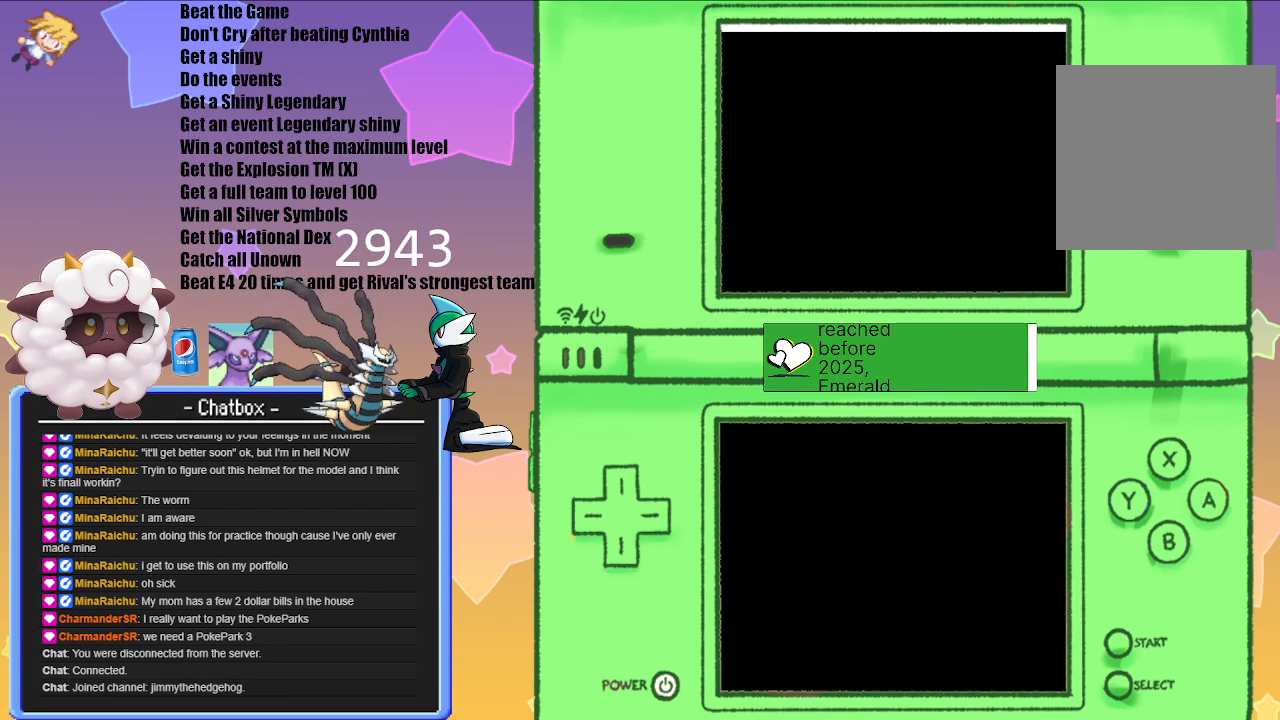
{"buttons": [], "left_stick": "center", "right_stick": "center", "events": []}
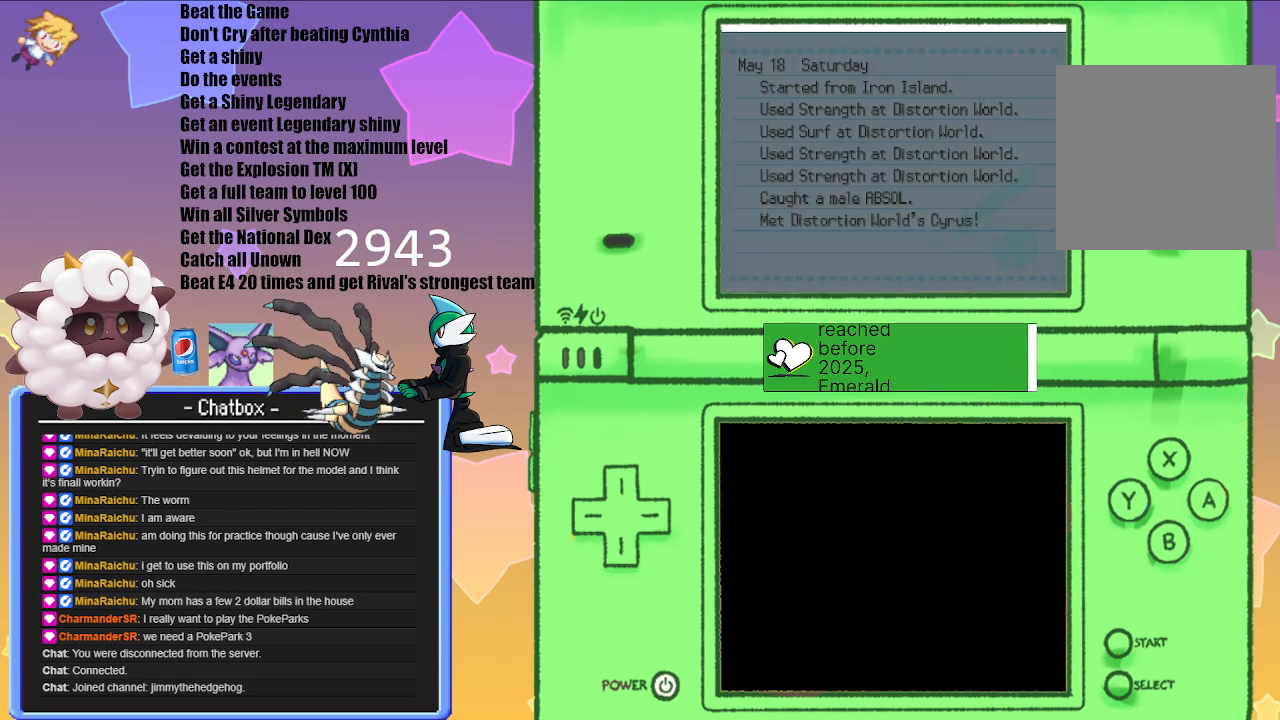
{"buttons": [], "left_stick": "center", "right_stick": "center", "events": []}
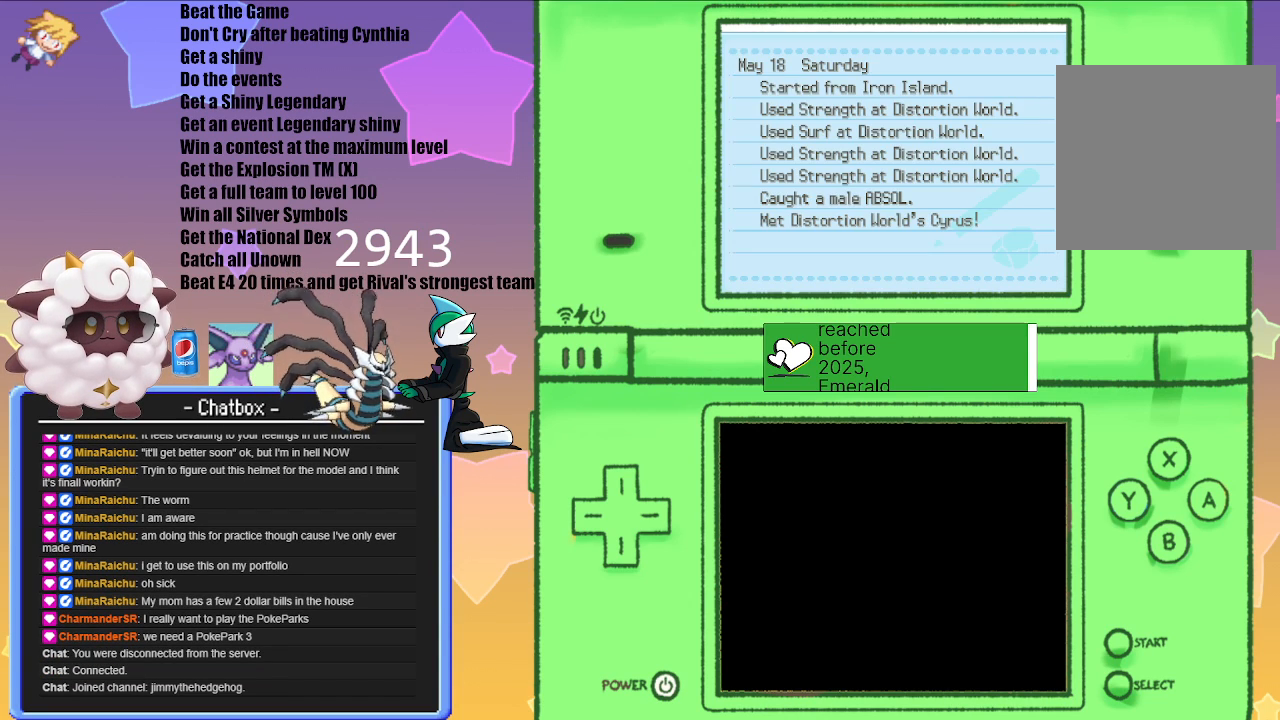
{"buttons": [], "left_stick": "center", "right_stick": "center", "events": [[133, "B", "down"], [250, "B", "up"]]}
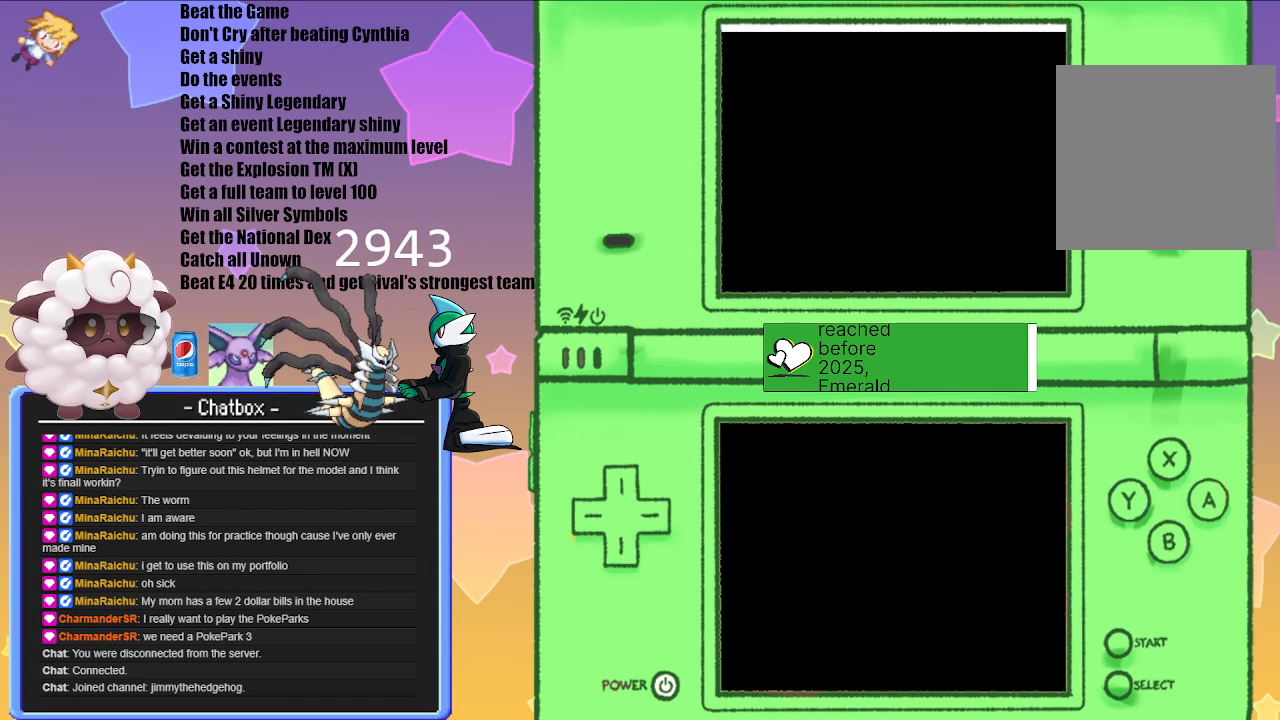
{"buttons": [], "left_stick": "center", "right_stick": "center", "events": []}
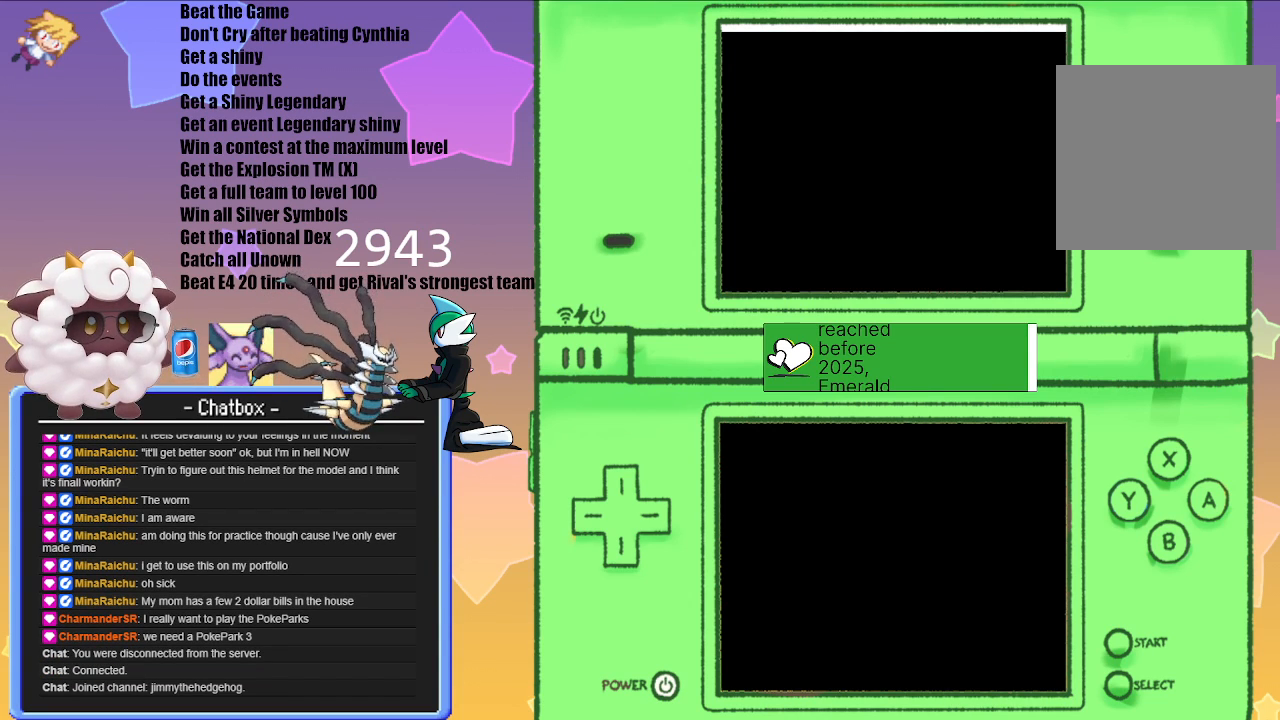
{"buttons": [], "left_stick": "center", "right_stick": "center", "events": []}
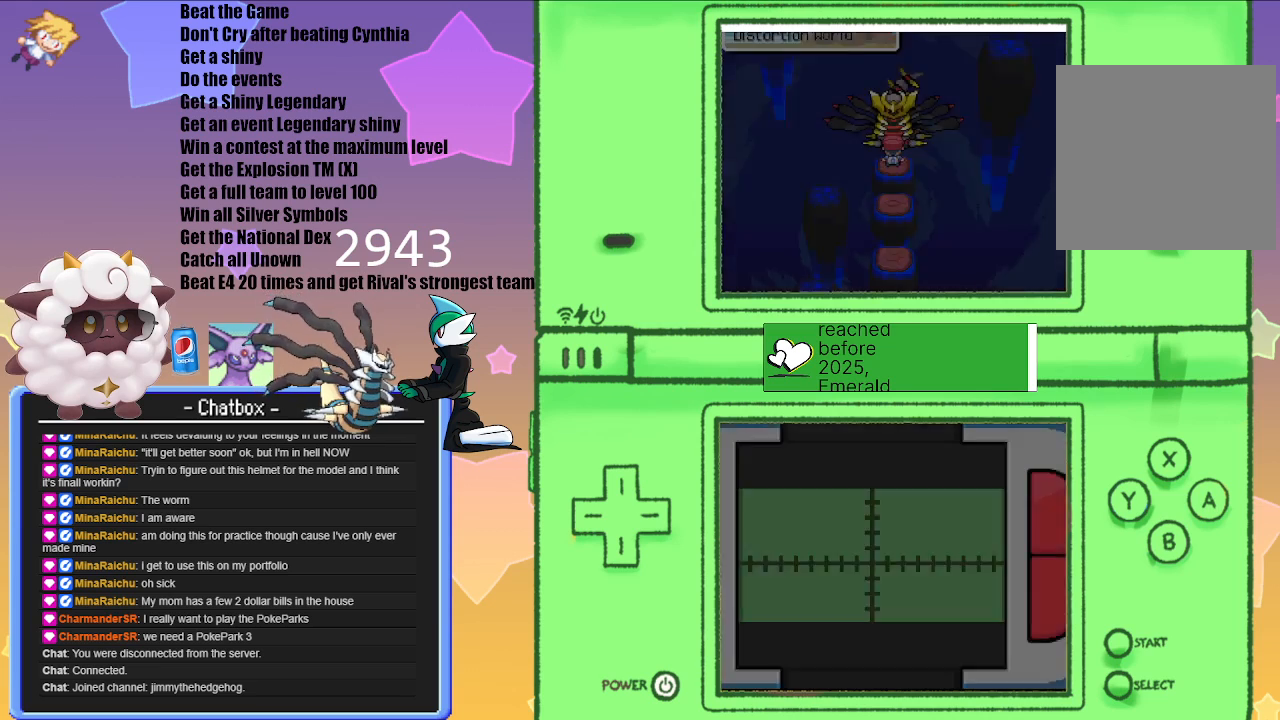
{"buttons": ["A"], "left_stick": "center", "right_stick": "center", "events": [[483, "A", "down"]]}
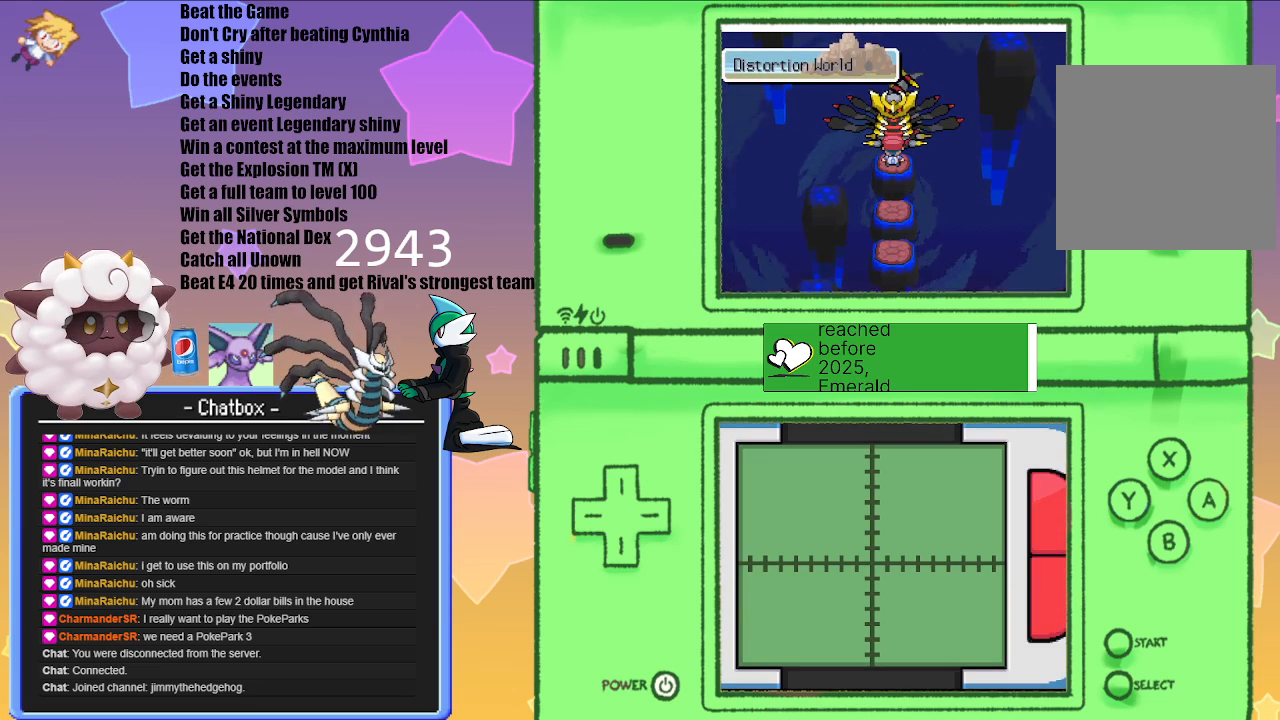
{"buttons": [], "left_stick": "center", "right_stick": "center", "events": [[150, "A", "up"]]}
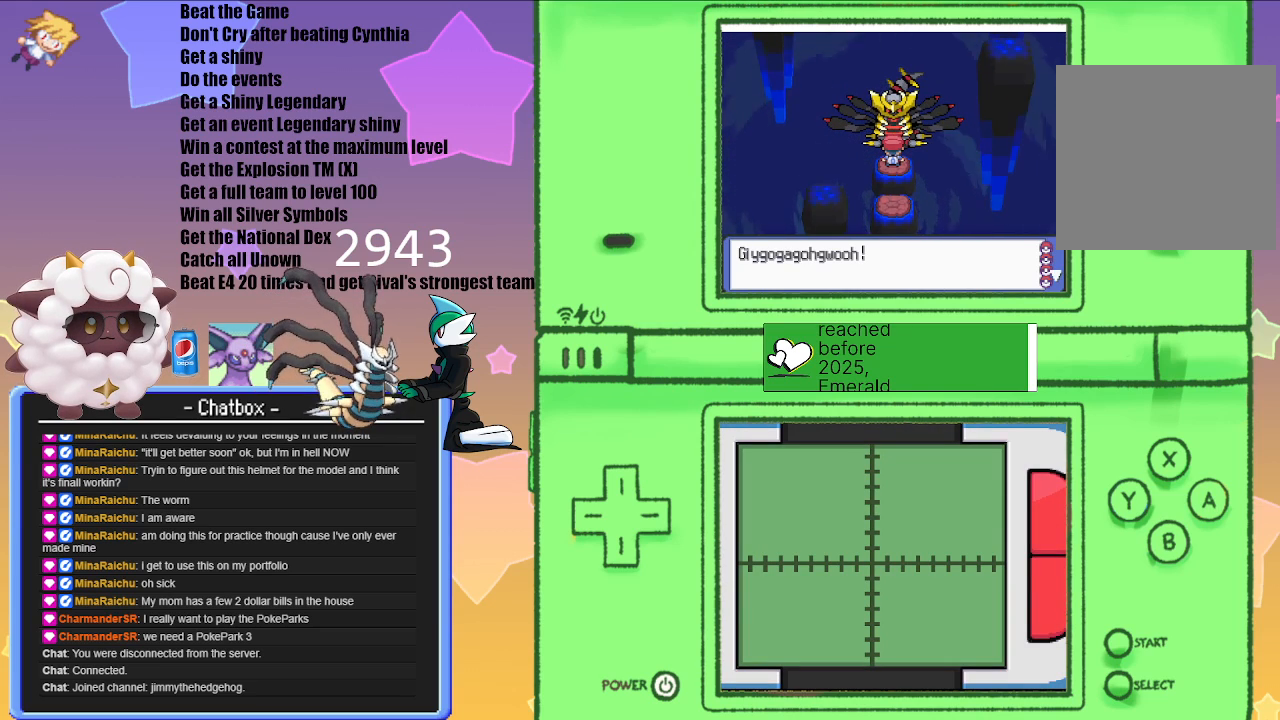
{"buttons": [], "left_stick": "center", "right_stick": "center", "events": [[367, "A", "down"], [500, "A", "up"]]}